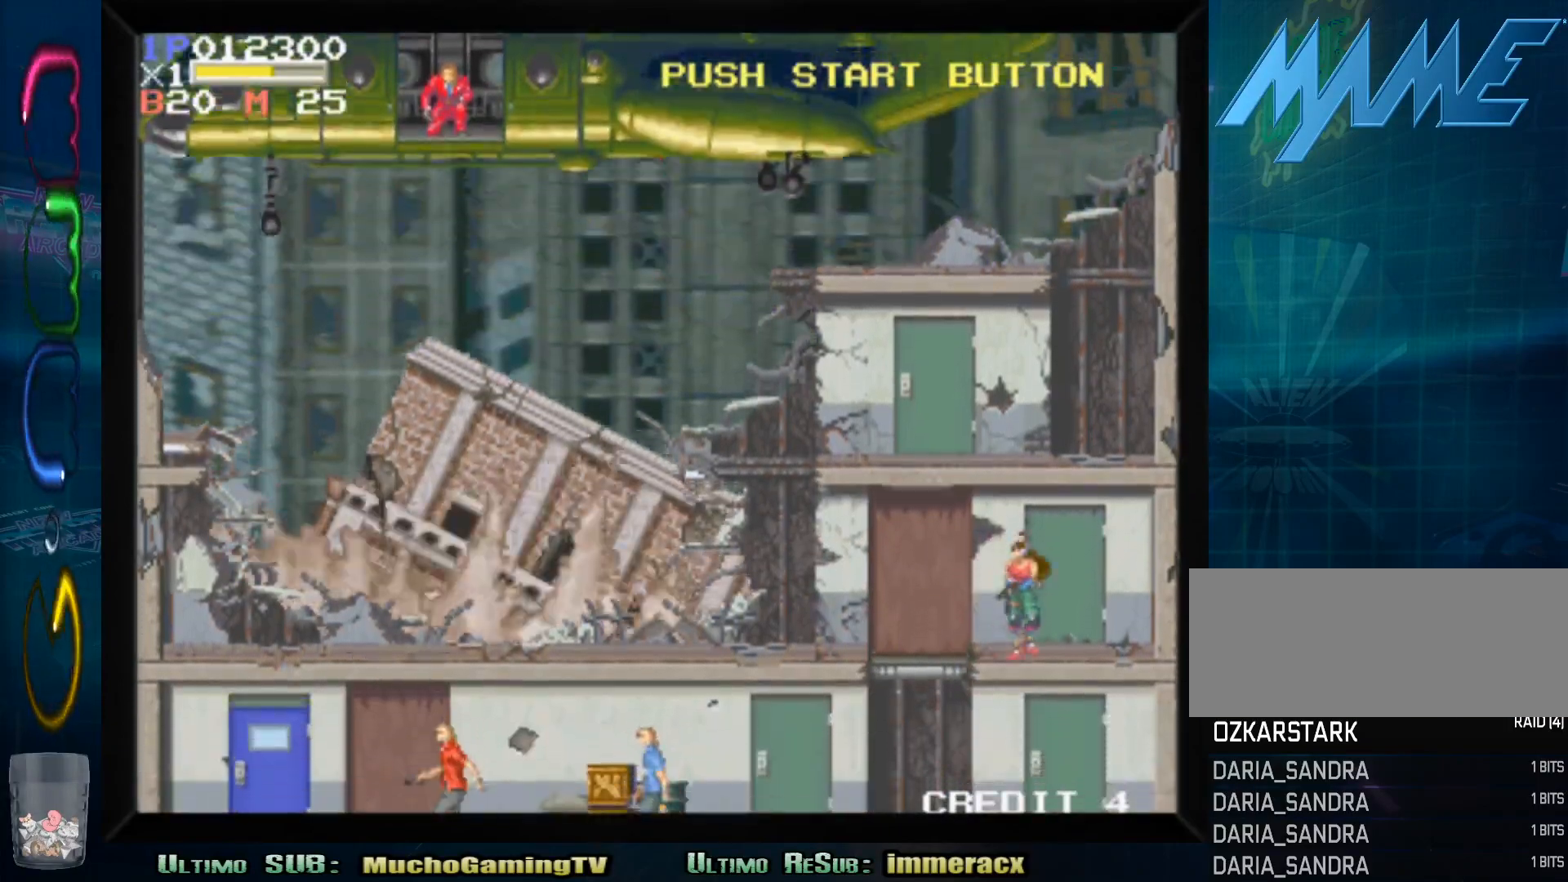
Gameplay with a controller (arcade stick); each line is a JSON object with the inputs held at the frame after it (dt_ms = milliseconds from this image to that frame). "events" lists button and stick changes between this image and that frame as [ms after this image, input, new state], when the widget could be followed in between. Not read: L3 R3.
{"dt_ms": 500, "buttons": [], "left_stick": "center", "events": [[83, "left_stick", "center"]]}
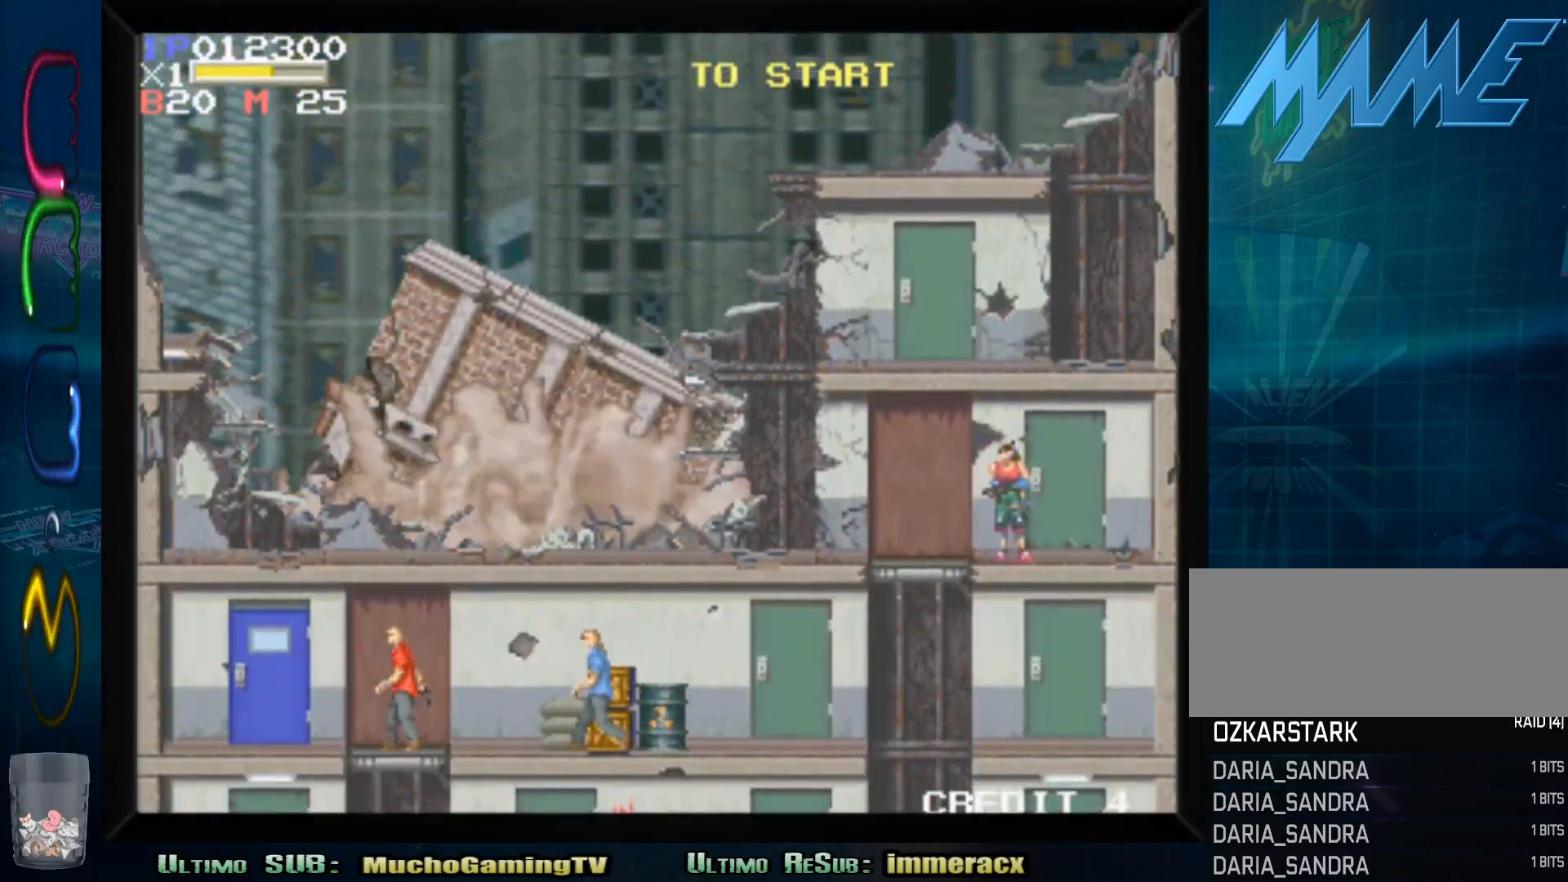
{"dt_ms": 500, "buttons": [], "left_stick": "left", "events": [[400, "left_stick", "left"]]}
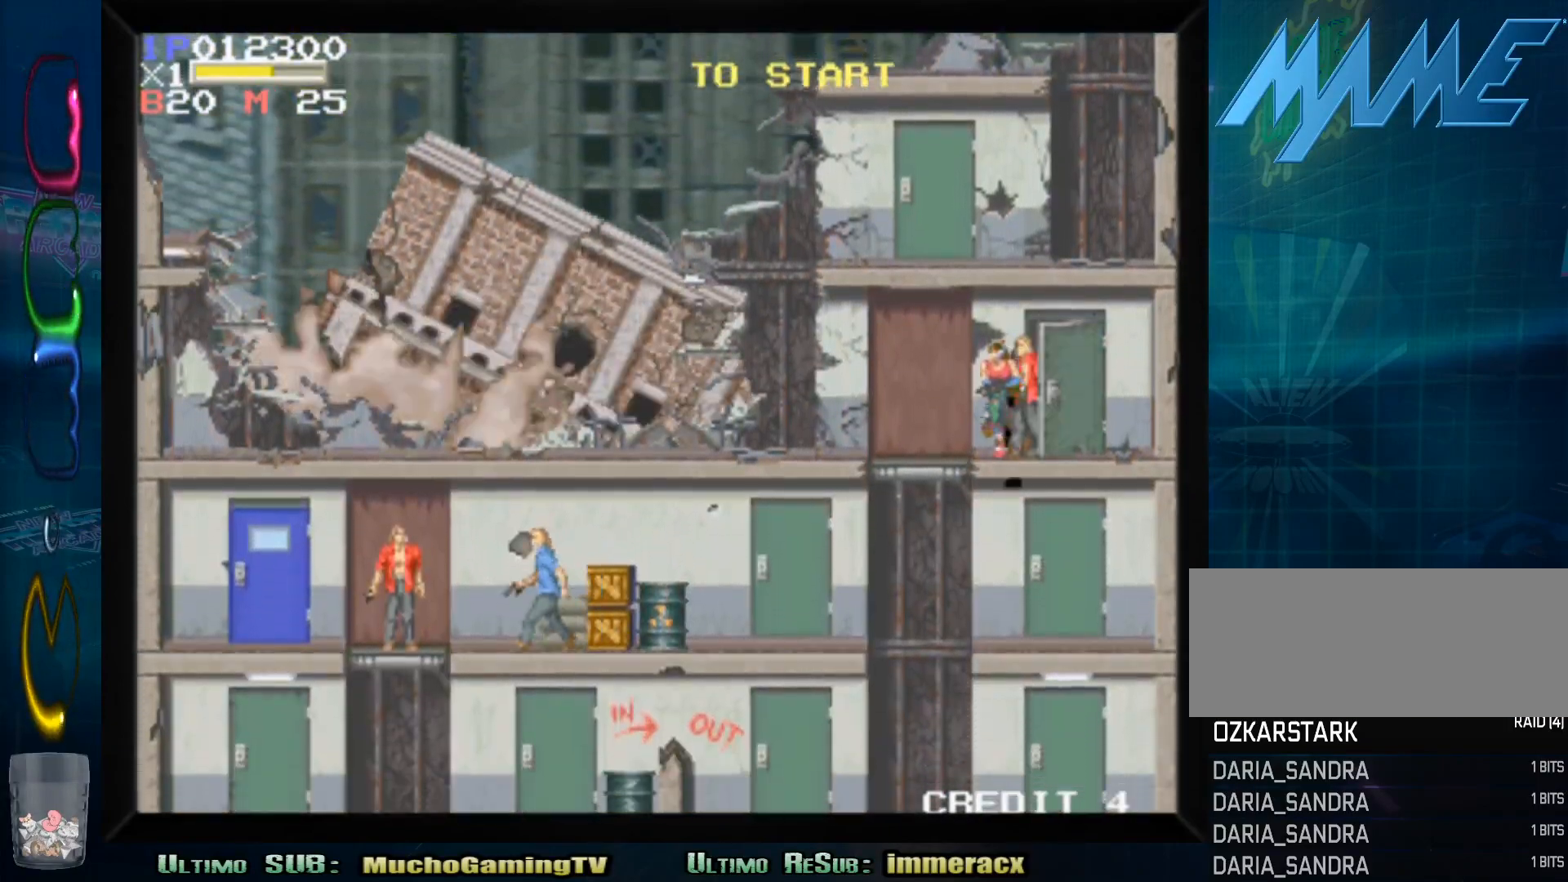
{"dt_ms": 1000, "buttons": [], "left_stick": "center"}
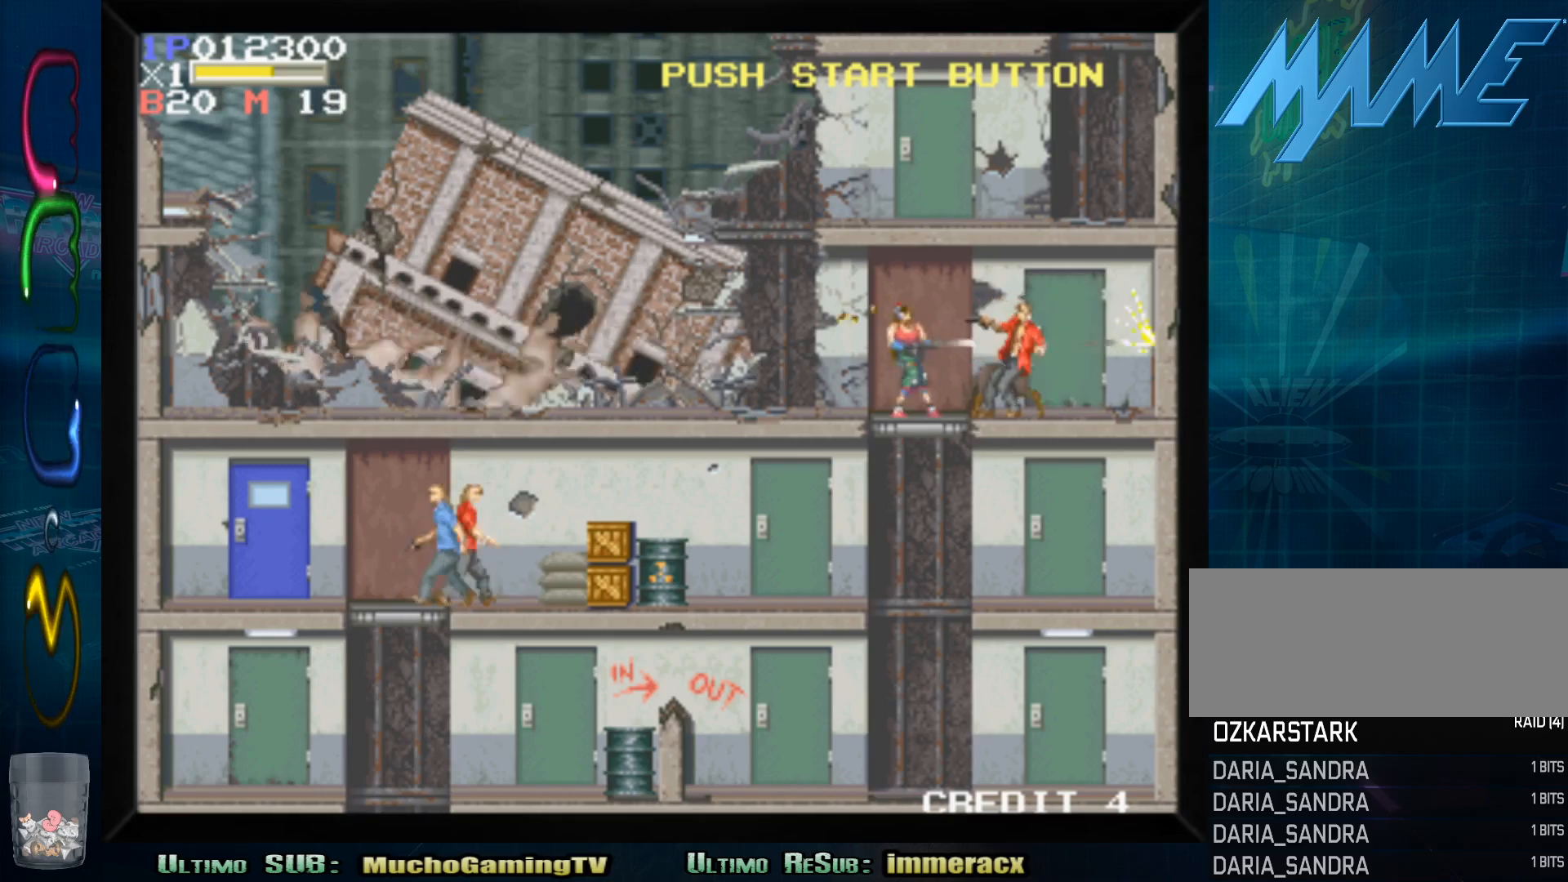
{"dt_ms": 500, "buttons": ["SQUARE"], "left_stick": "center", "events": [[100, "SQUARE", "down"], [167, "SQUARE", "up"], [267, "SQUARE", "down"], [350, "SQUARE", "up"], [383, "left_stick", "down"], [450, "SQUARE", "down"], [500, "left_stick", "center"]]}
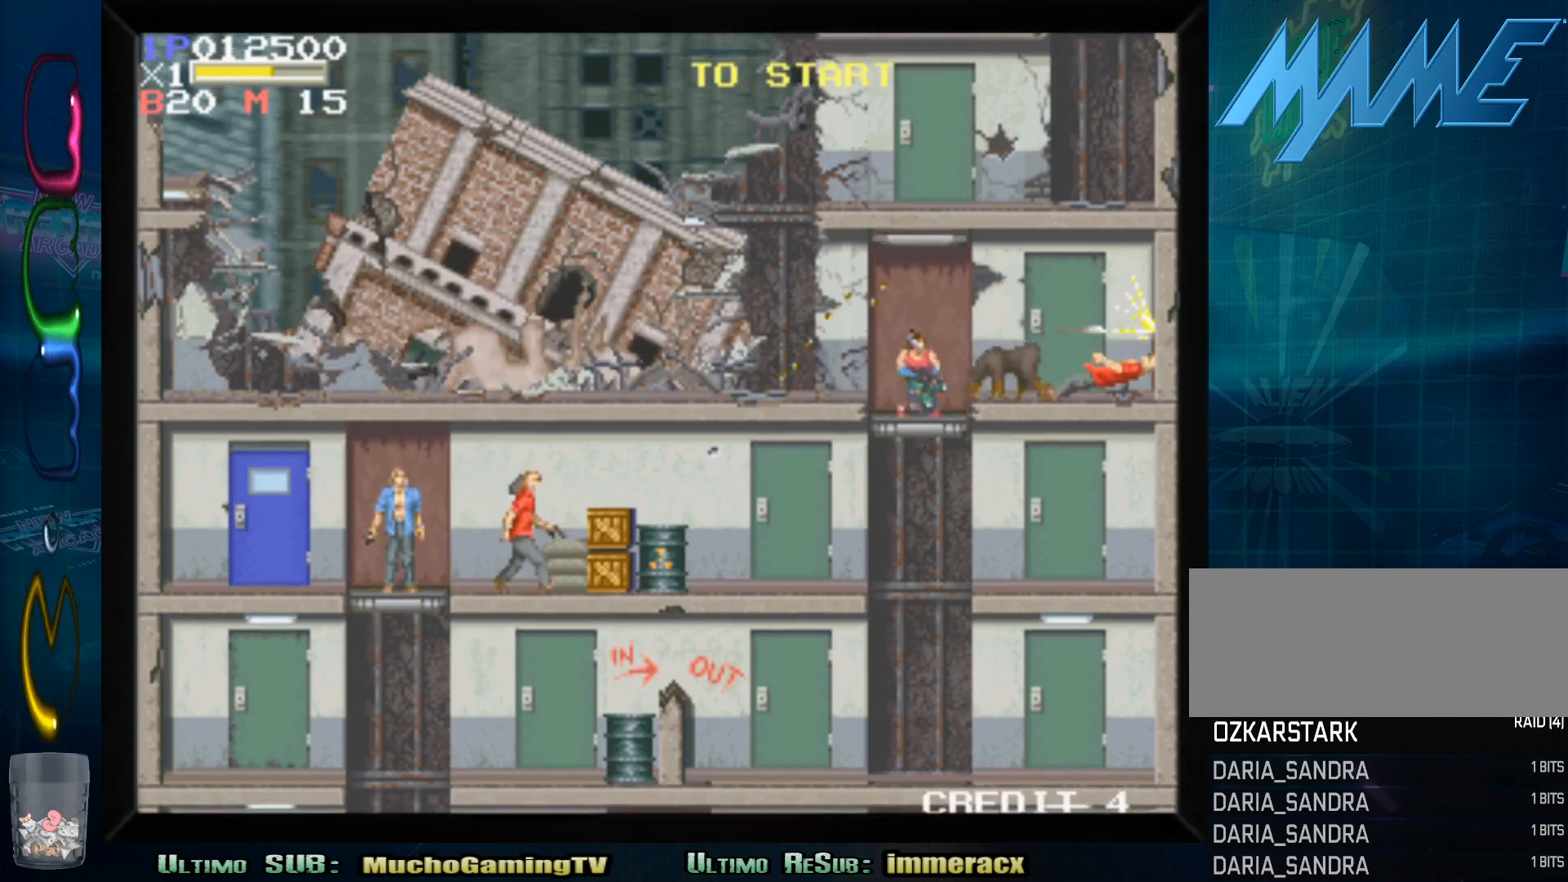
{"dt_ms": 500, "buttons": [], "left_stick": "center", "events": [[50, "SQUARE", "up"], [133, "SQUARE", "down"], [233, "SQUARE", "up"]]}
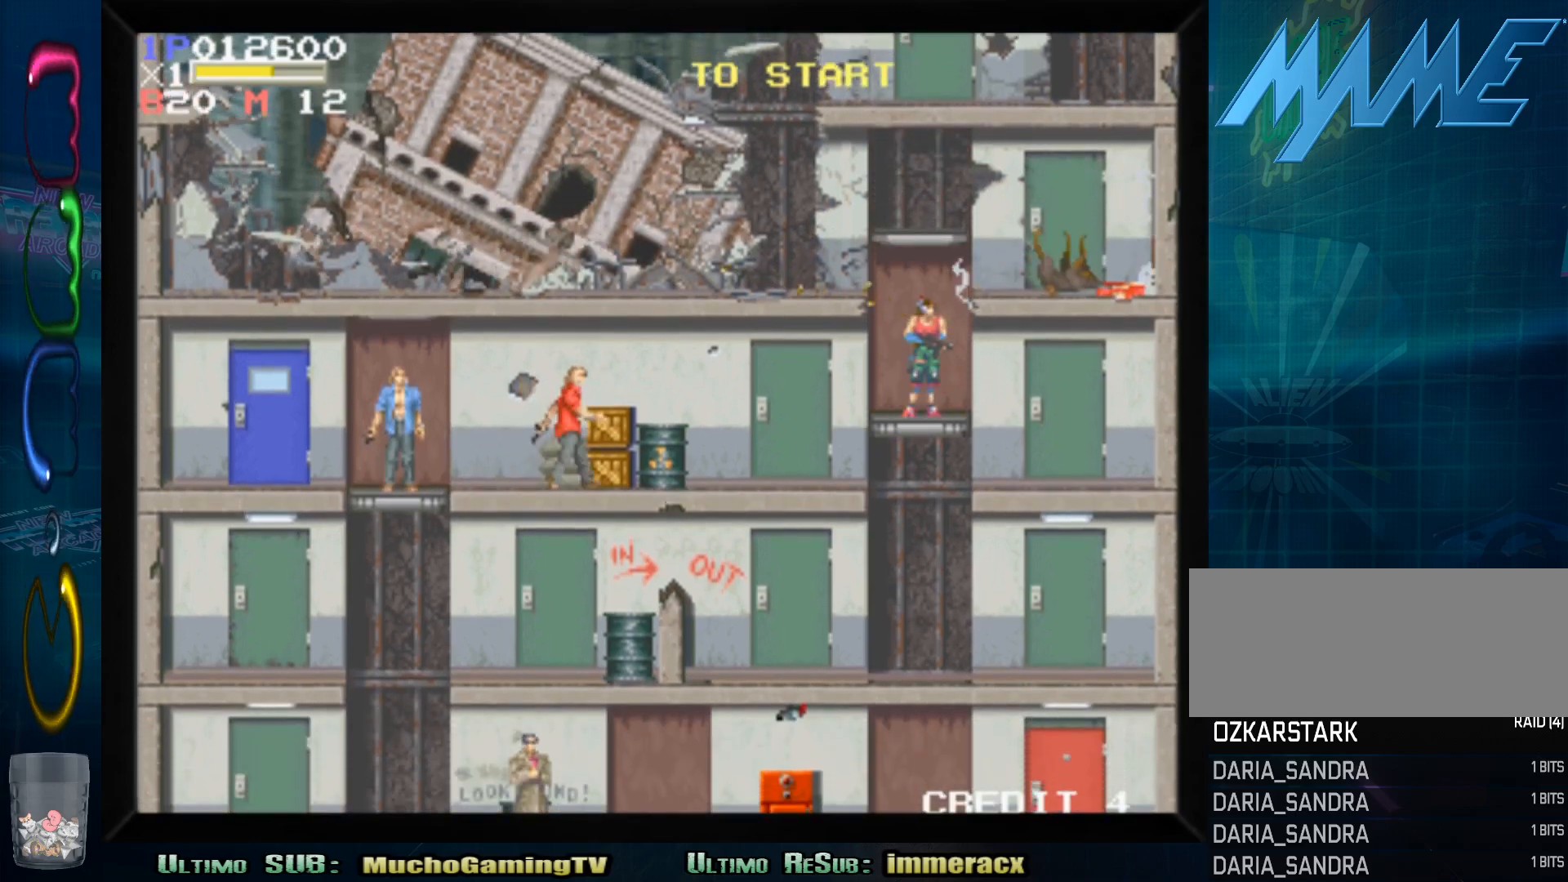
{"dt_ms": 500, "buttons": [], "left_stick": "left", "events": [[167, "left_stick", "left"], [300, "left_stick", "center"], [367, "left_stick", "left"], [383, "SQUARE", "down"], [467, "SQUARE", "up"]]}
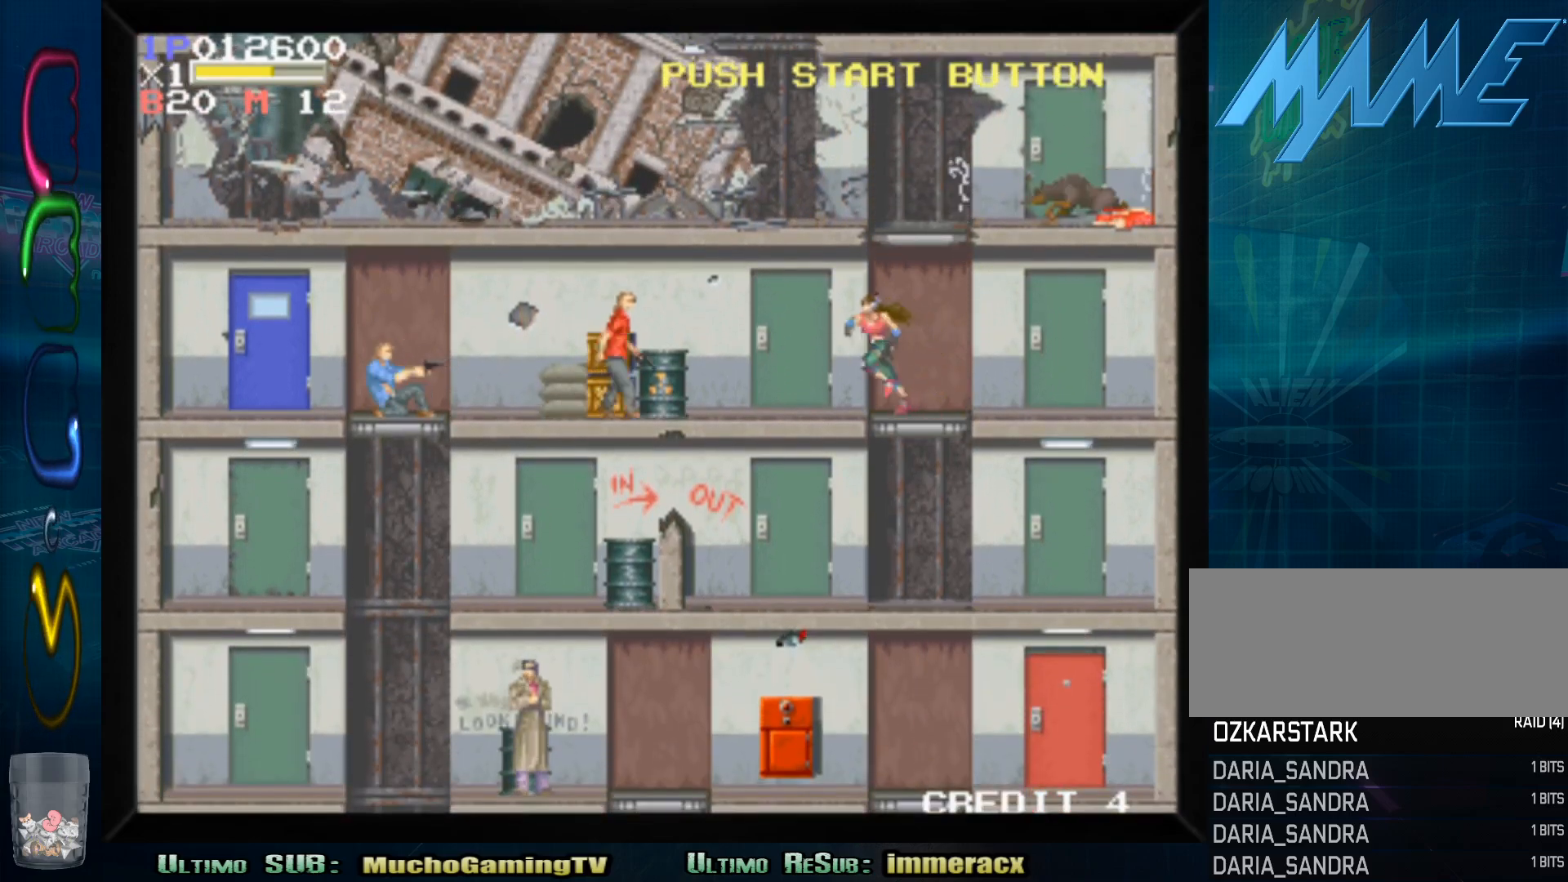
{"dt_ms": 500, "buttons": ["SQUARE"], "left_stick": "down", "events": [[100, "SQUARE", "down"], [167, "SQUARE", "up"], [267, "left_stick", "center"], [283, "SQUARE", "down"], [367, "SQUARE", "up"], [400, "left_stick", "down"], [450, "SQUARE", "down"]]}
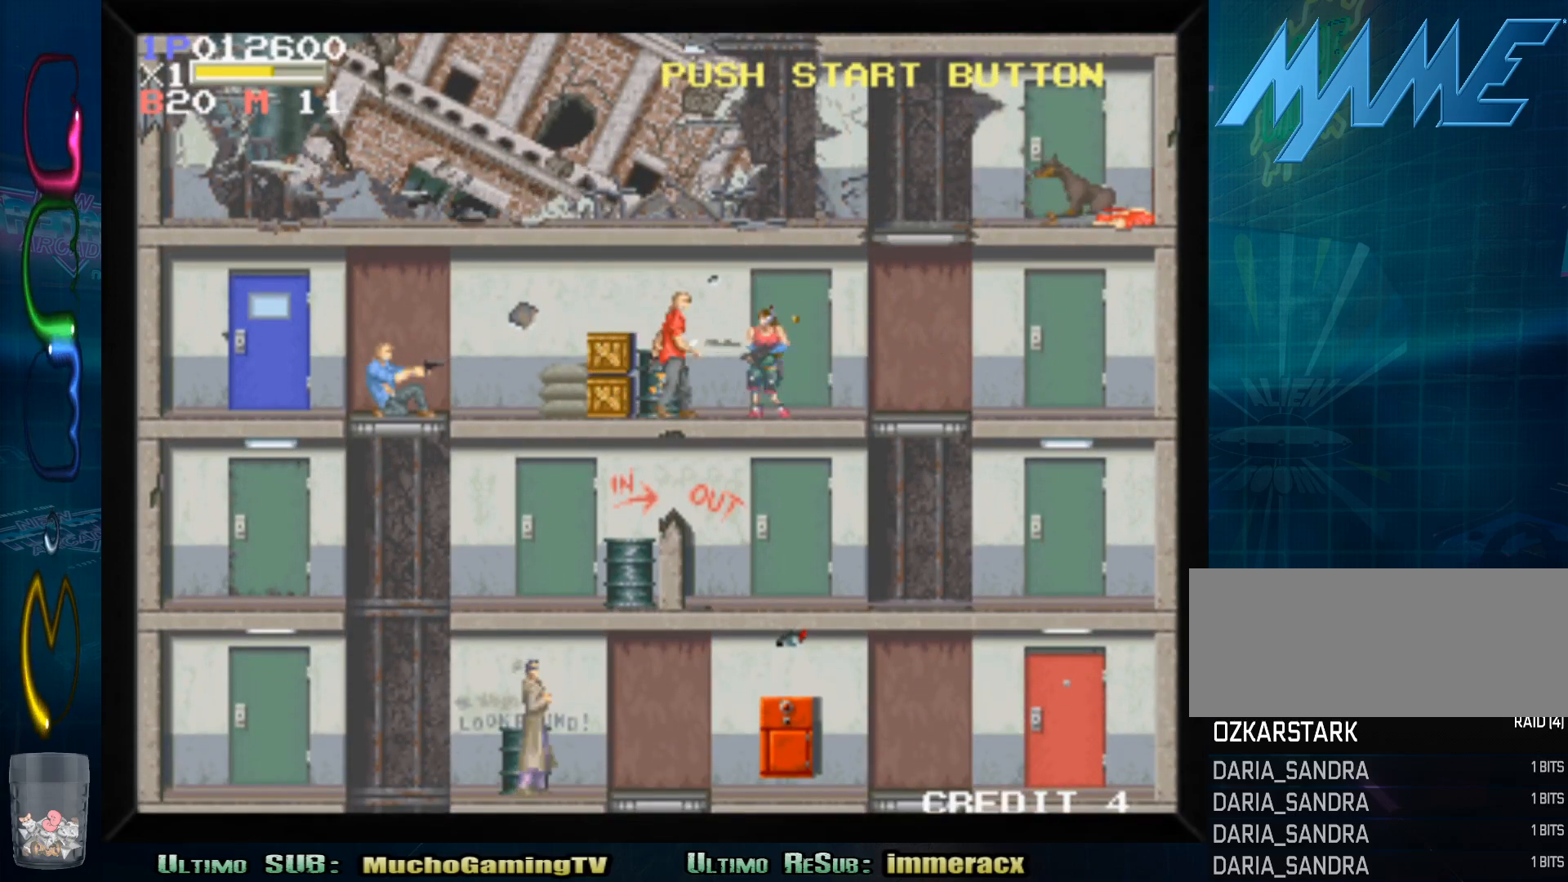
{"dt_ms": 500, "buttons": [], "left_stick": "down", "events": [[33, "SQUARE", "up"], [100, "SQUARE", "down"], [183, "SQUARE", "up"], [267, "SQUARE", "down"], [333, "SQUARE", "up"], [433, "SQUARE", "down"], [500, "SQUARE", "up"]]}
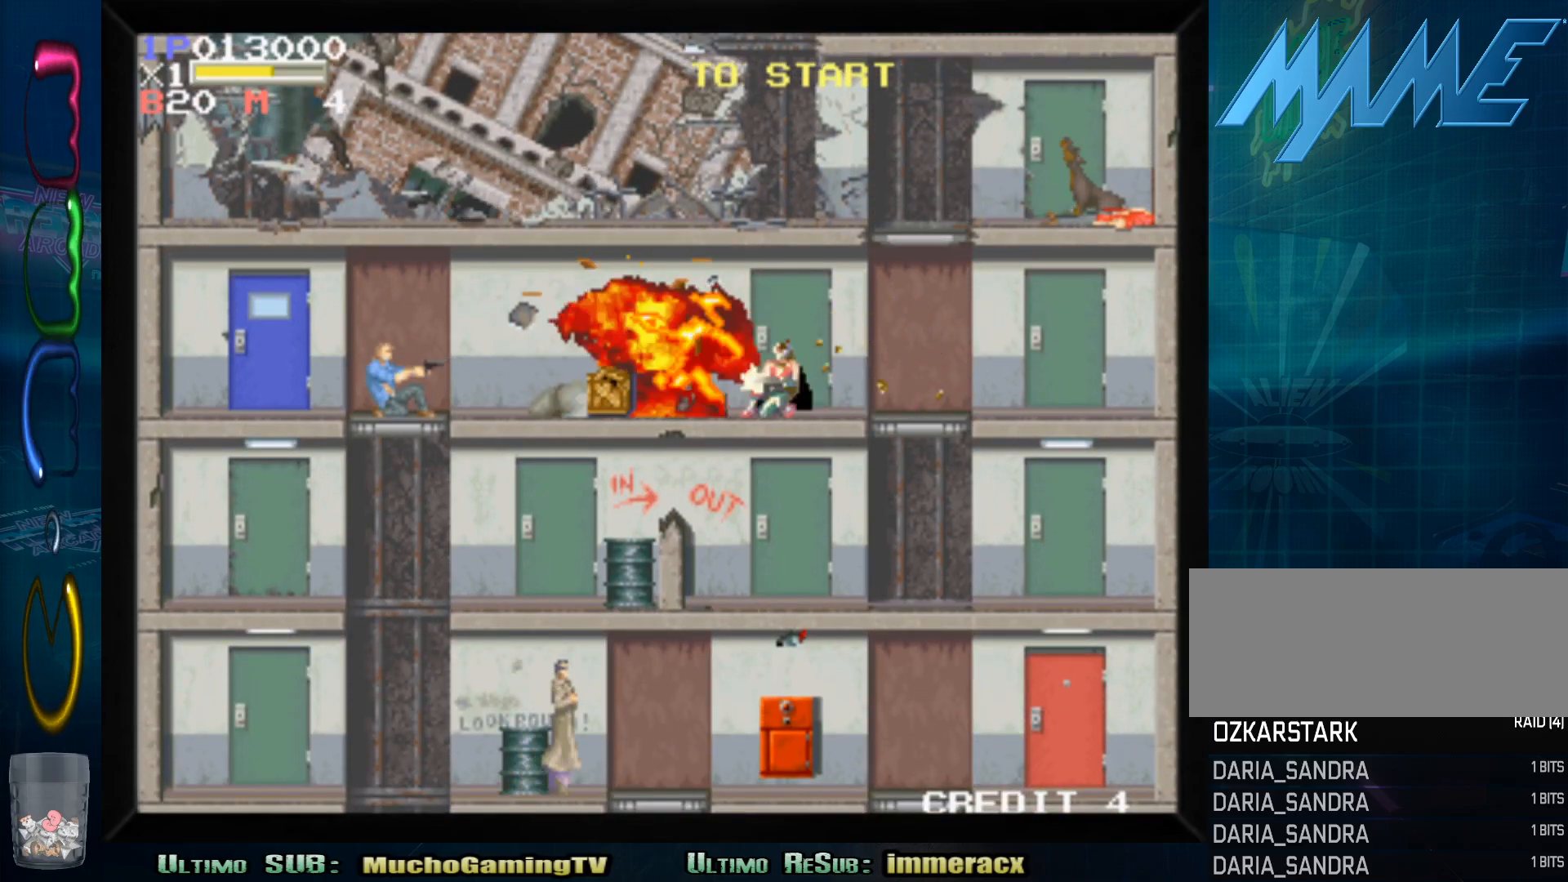
{"dt_ms": 500, "buttons": [], "left_stick": "down", "events": []}
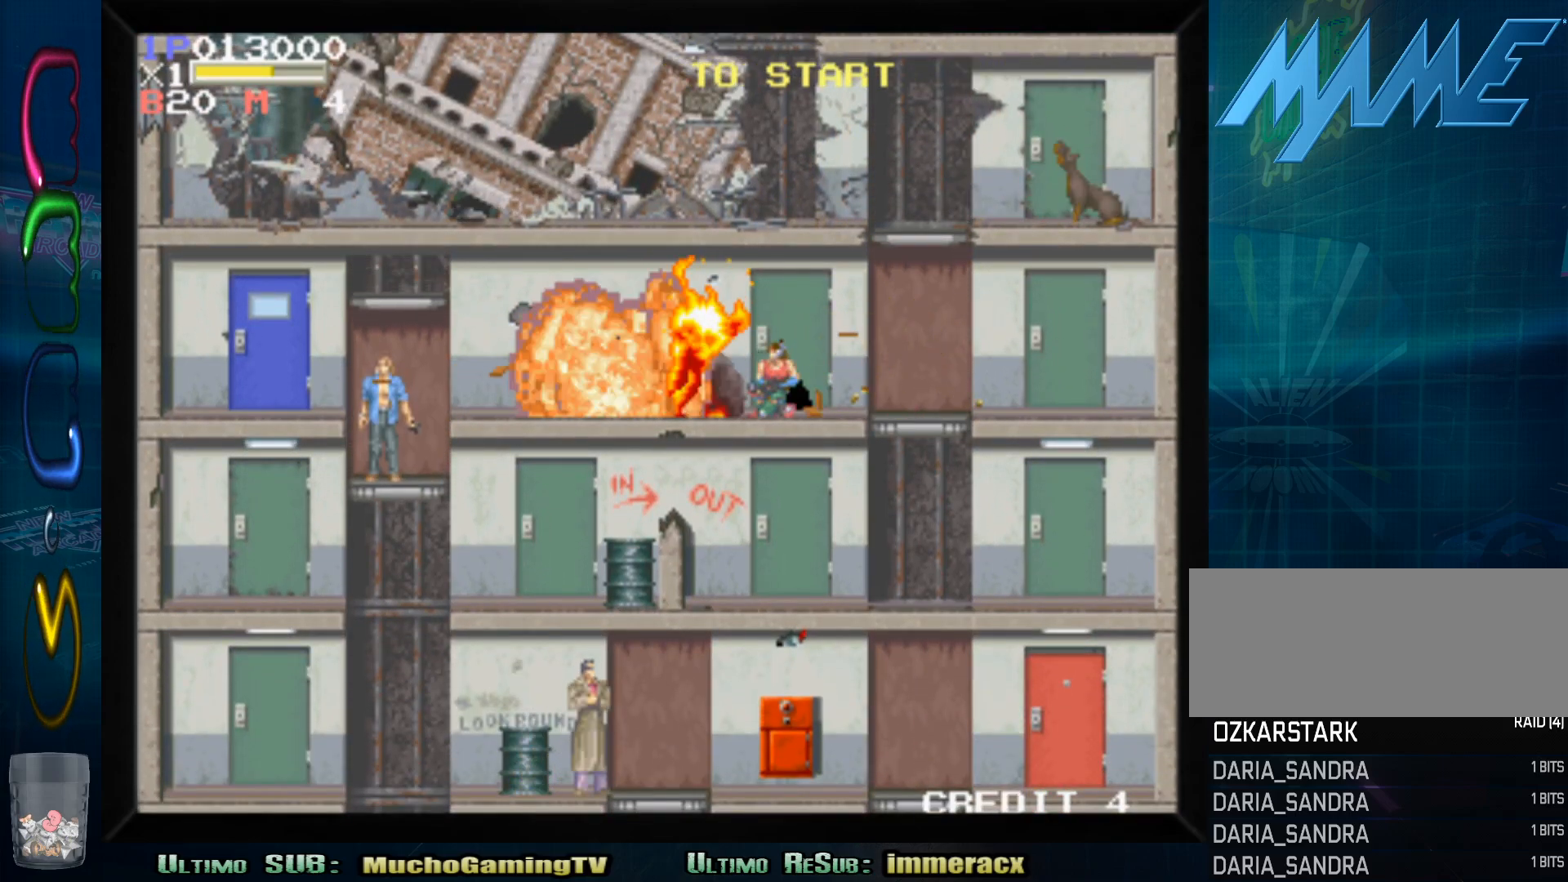
{"dt_ms": 500, "buttons": [], "left_stick": "down", "events": [[317, "SQUARE", "down"], [417, "SQUARE", "up"]]}